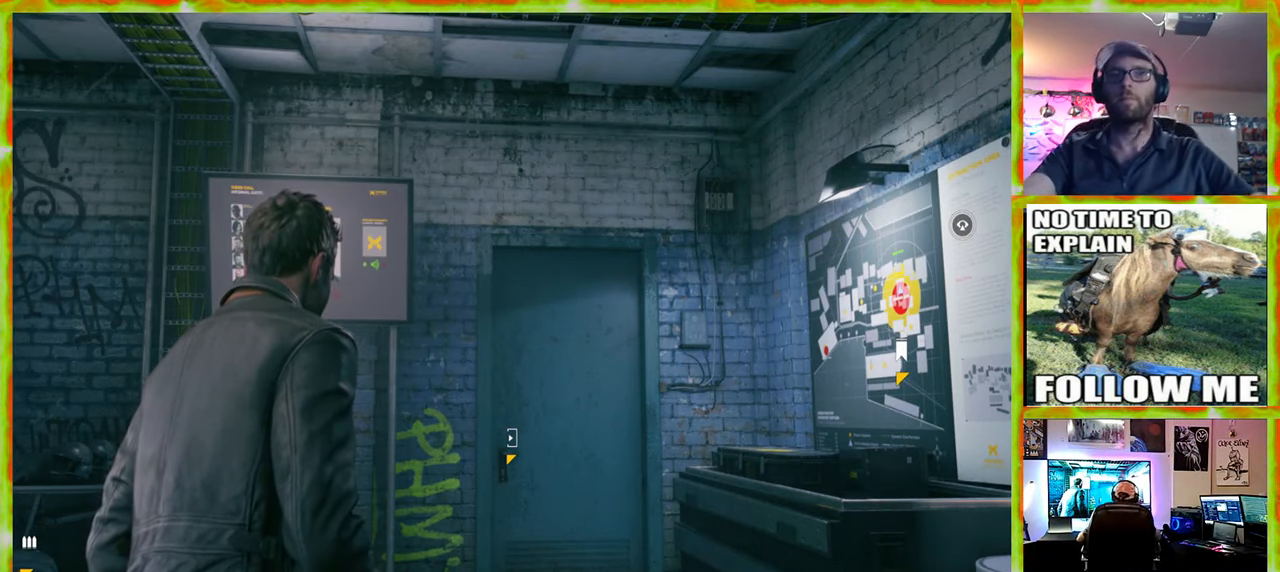
Gameplay with keyboard and mouse; each line is a JSON object with the keys and mouse buttons held at the frame after it. "events" lists presses ("down") and releases ("up") of "1", "2", "3", "4", "5", "a", "alt", "c", "caps_lock", "ctrl", "d", "e", "f", "g", "q", "r", "s", "shift", "space", "t", "tab", "v", "w", "x", "z" and "mouse_wheel" between this image and that frame as [ms after this image, input, new state], when the widget could be followed in between. "mouse_wheel" = the "wheel" button of the "mouse" list. No other keys are recorded. "wheel" means that the mouse wheel is clicked or scrolled. Not read: mouse_move.
{"keys": ["w"], "mouse": [], "events": [[200, "w", "down"]]}
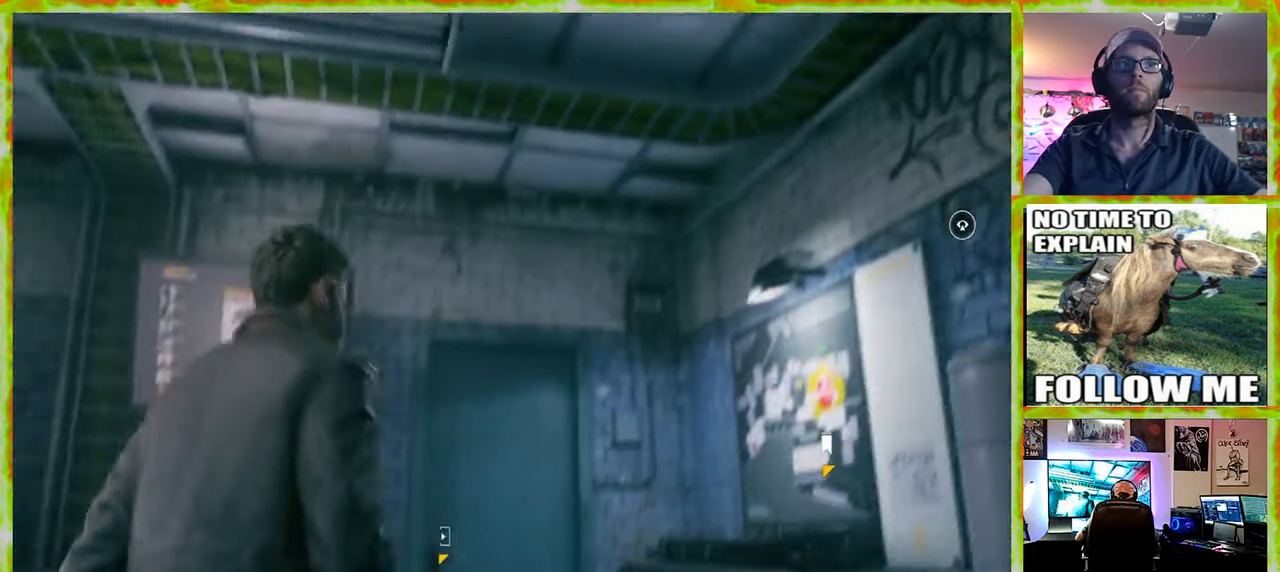
{"keys": [], "mouse": [], "events": [[450, "w", "up"]]}
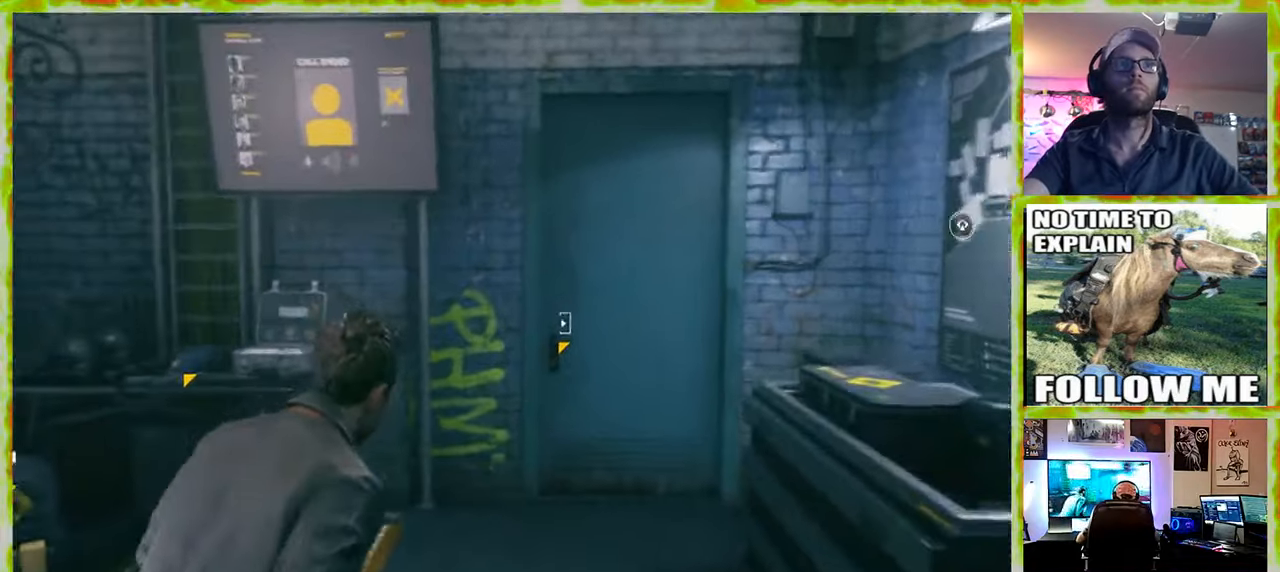
{"keys": ["w"], "mouse": [], "events": [[467, "w", "down"]]}
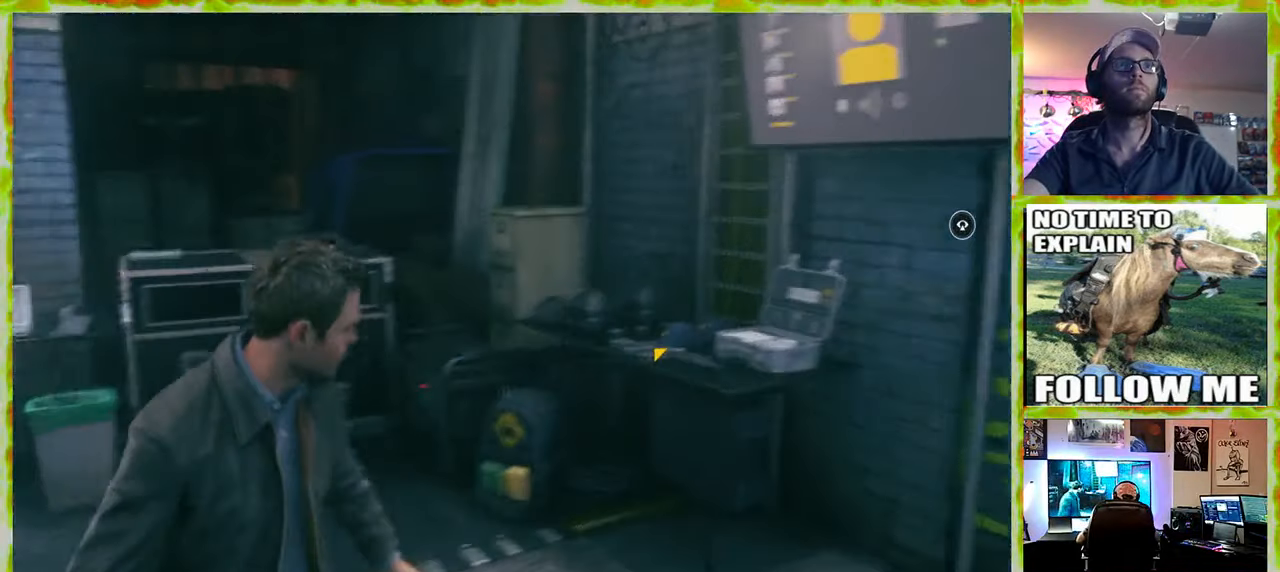
{"keys": ["w"], "mouse": [], "events": [[117, "a", "down"], [400, "a", "up"]]}
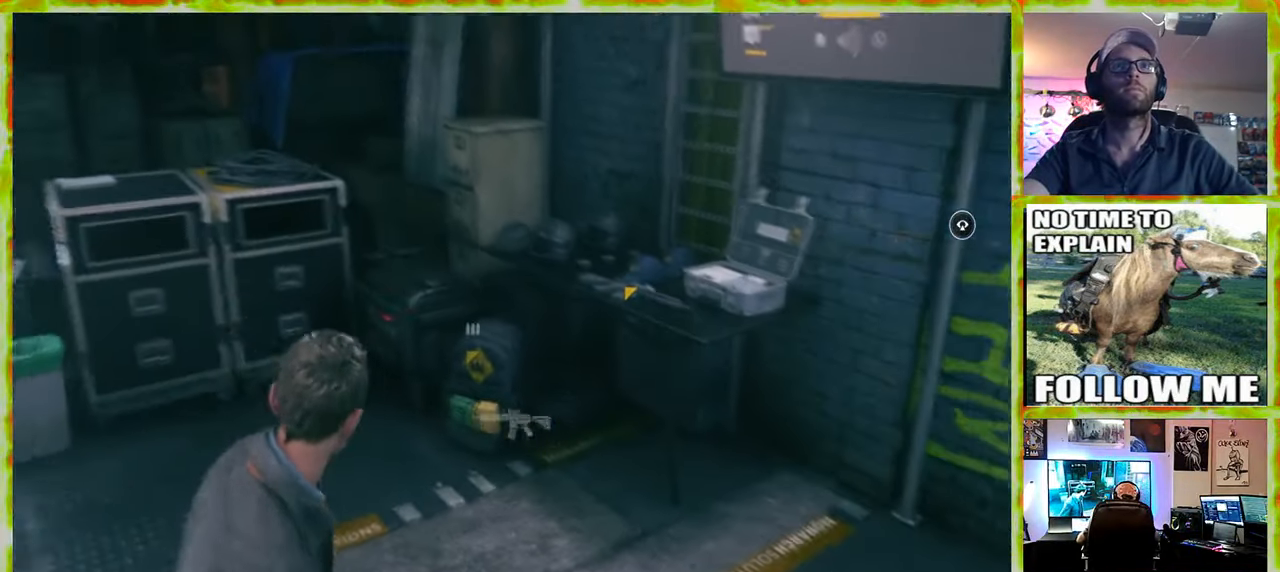
{"keys": ["w"], "mouse": [], "events": []}
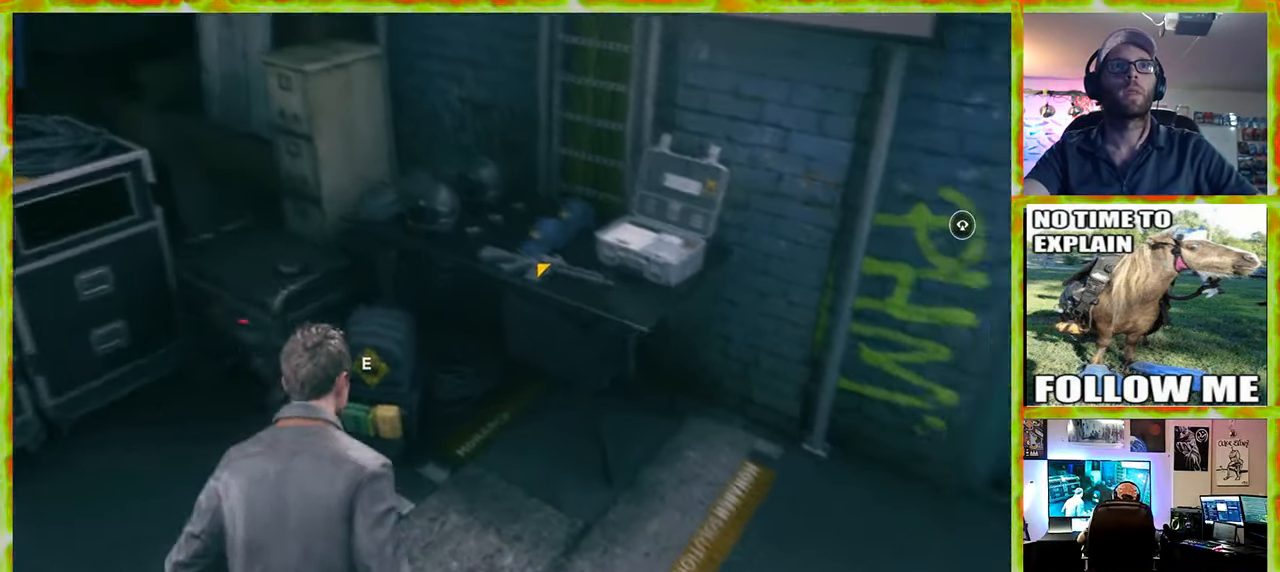
{"keys": [], "mouse": [], "events": [[334, "w", "up"]]}
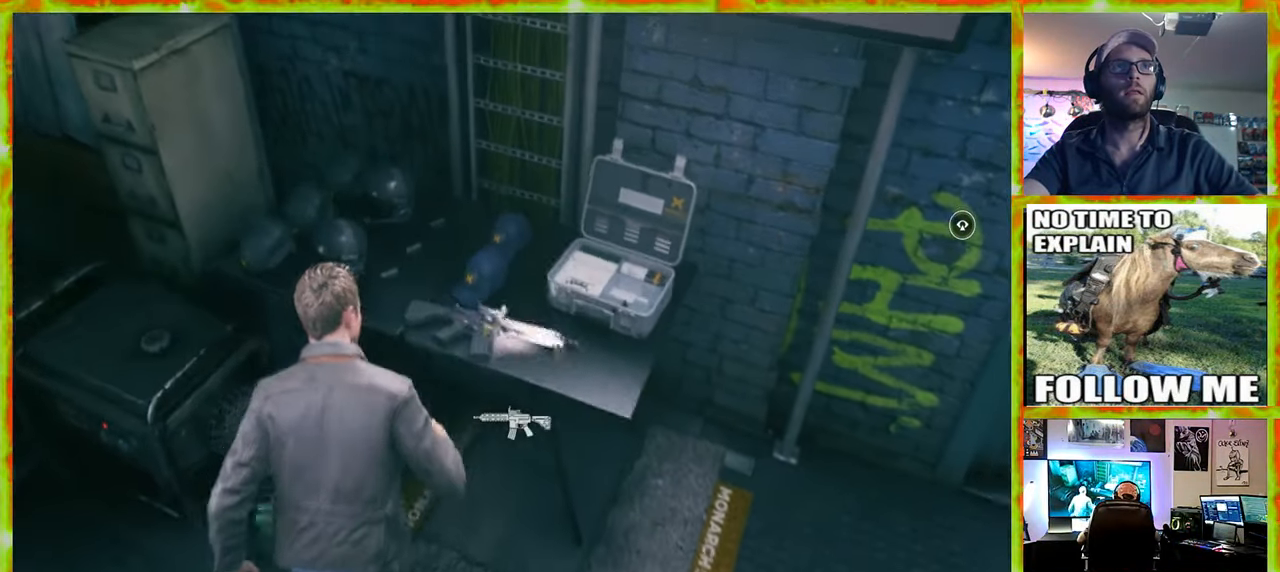
{"keys": [], "mouse": [], "events": []}
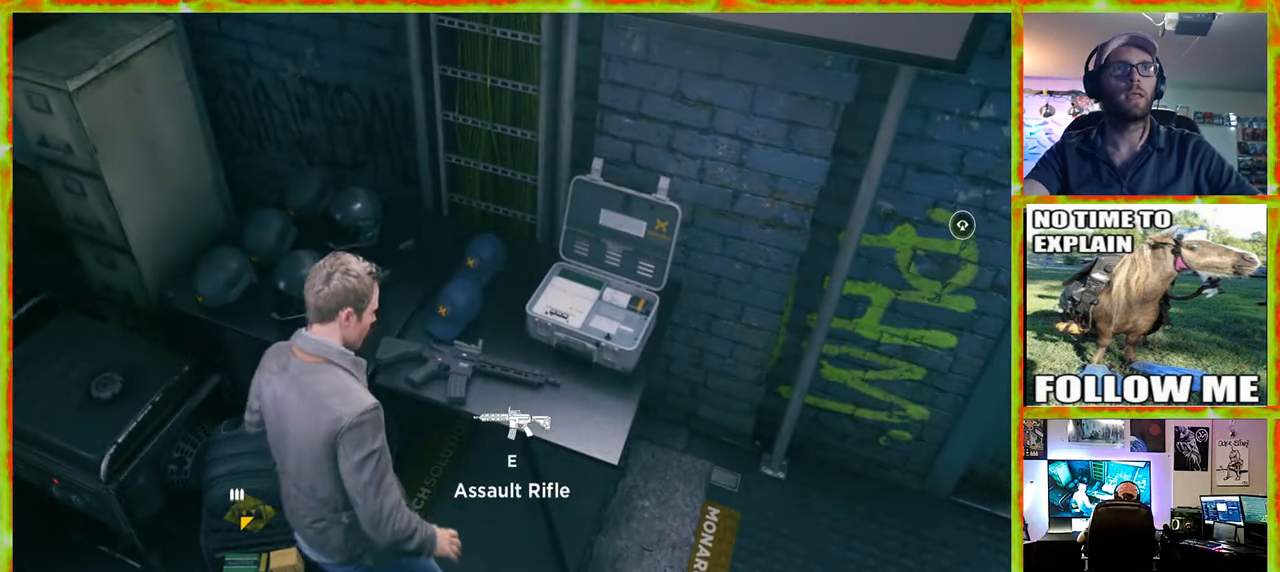
{"keys": [], "mouse": [], "events": []}
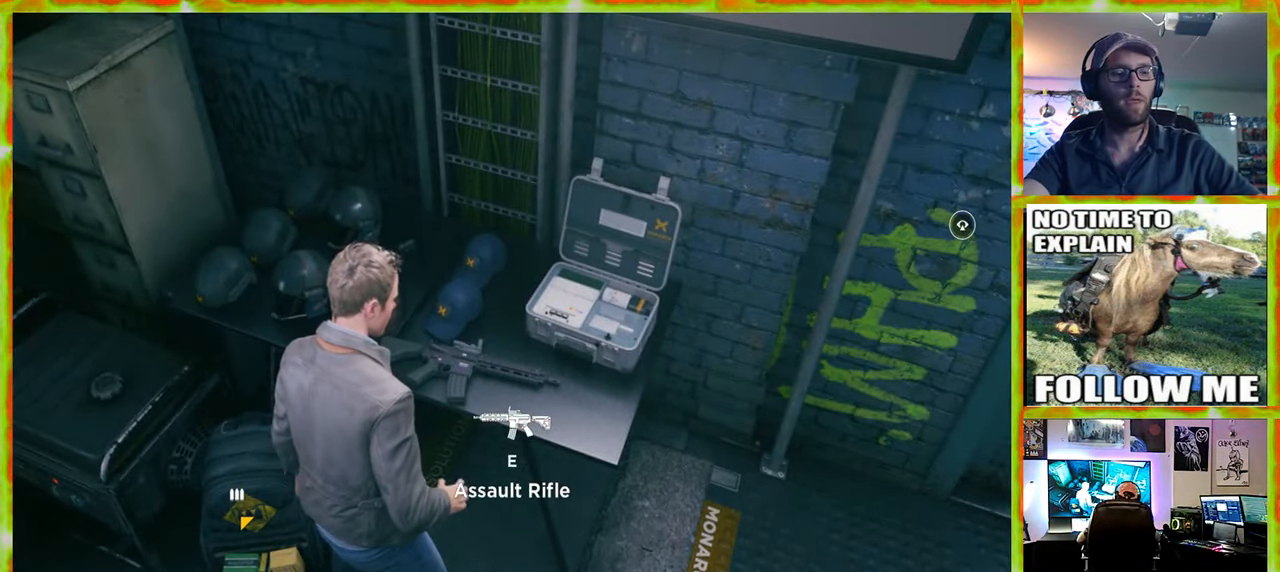
{"keys": ["e"], "mouse": [], "events": [[150, "e", "down"]]}
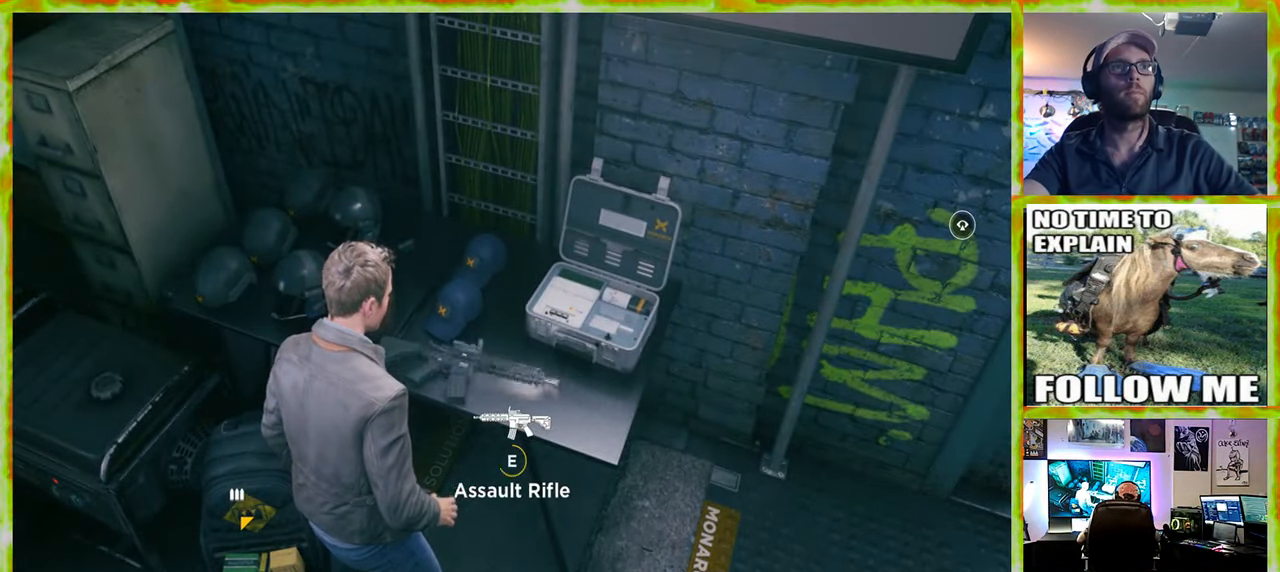
{"keys": ["a", "s"], "mouse": [], "events": [[350, "e", "up"], [350, "s", "down"], [484, "a", "down"]]}
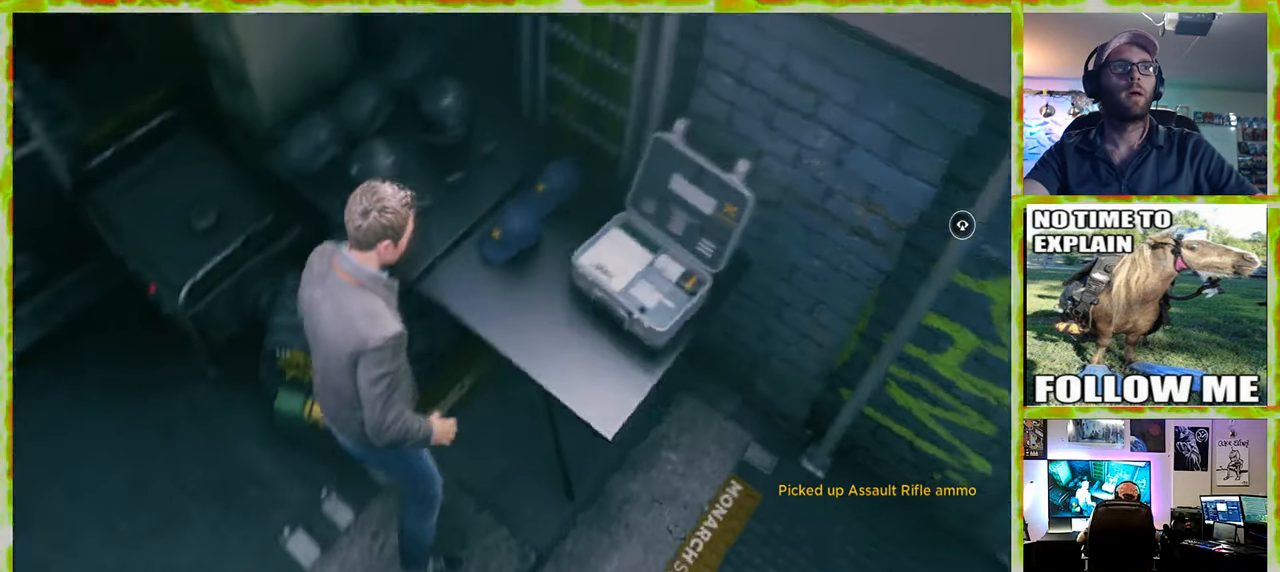
{"keys": ["a", "s"], "mouse": [], "events": []}
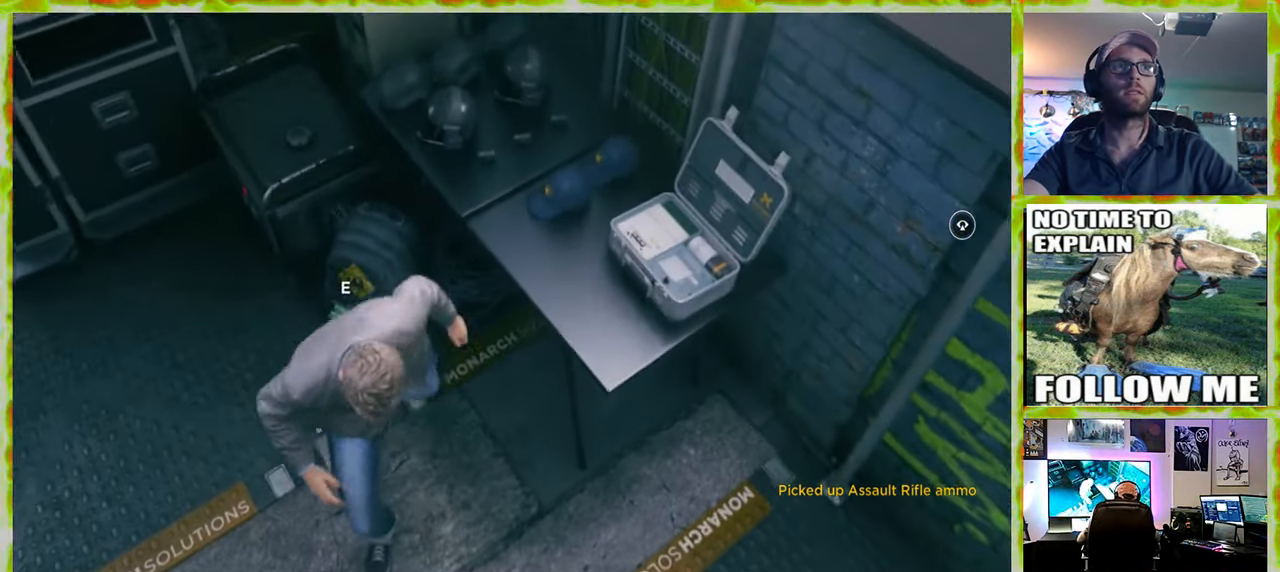
{"keys": ["e"], "mouse": [], "events": [[50, "a", "up"], [50, "s", "up"], [184, "w", "down"], [383, "e", "down"], [383, "w", "up"]]}
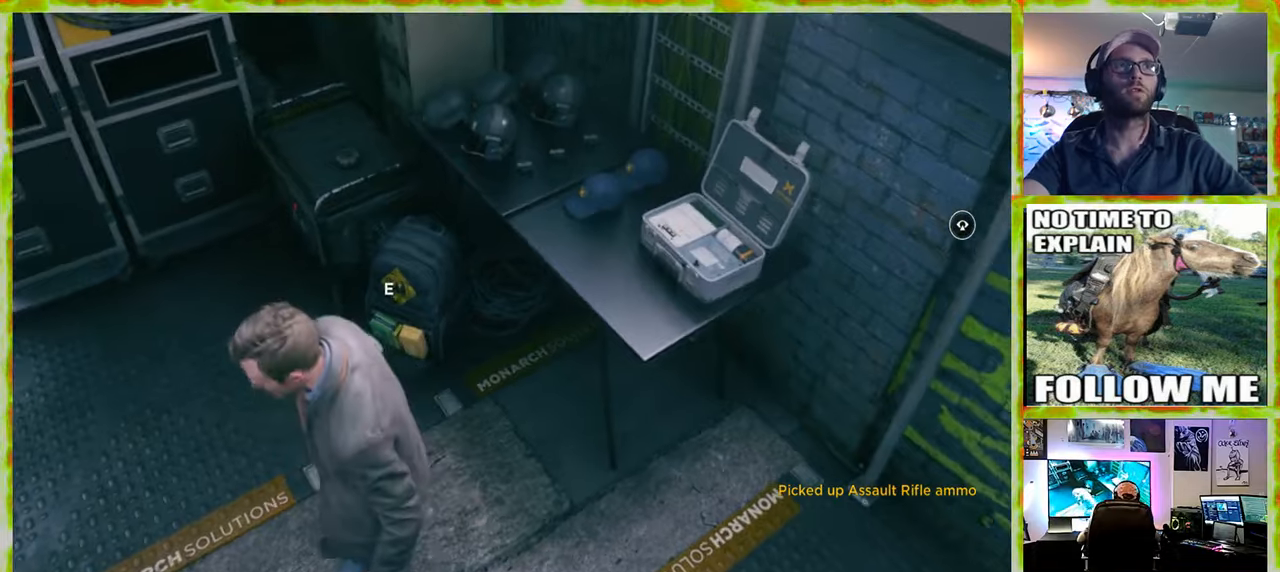
{"keys": ["e"], "mouse": [], "events": []}
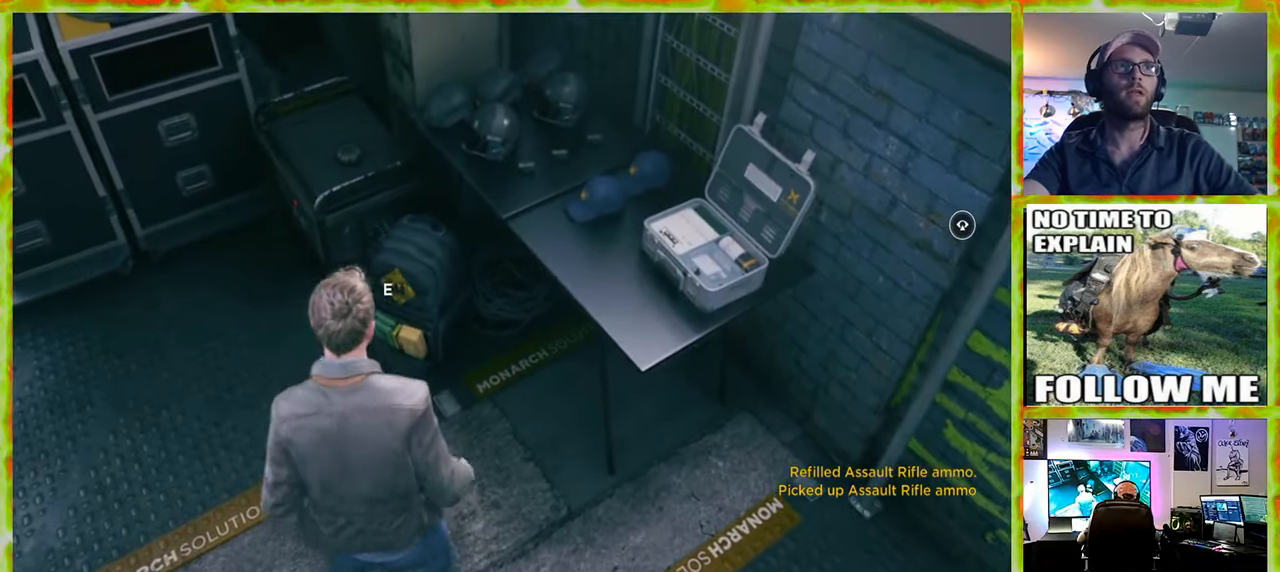
{"keys": ["a", "w"], "mouse": [], "events": [[216, "e", "up"], [366, "a", "down"], [500, "w", "down"]]}
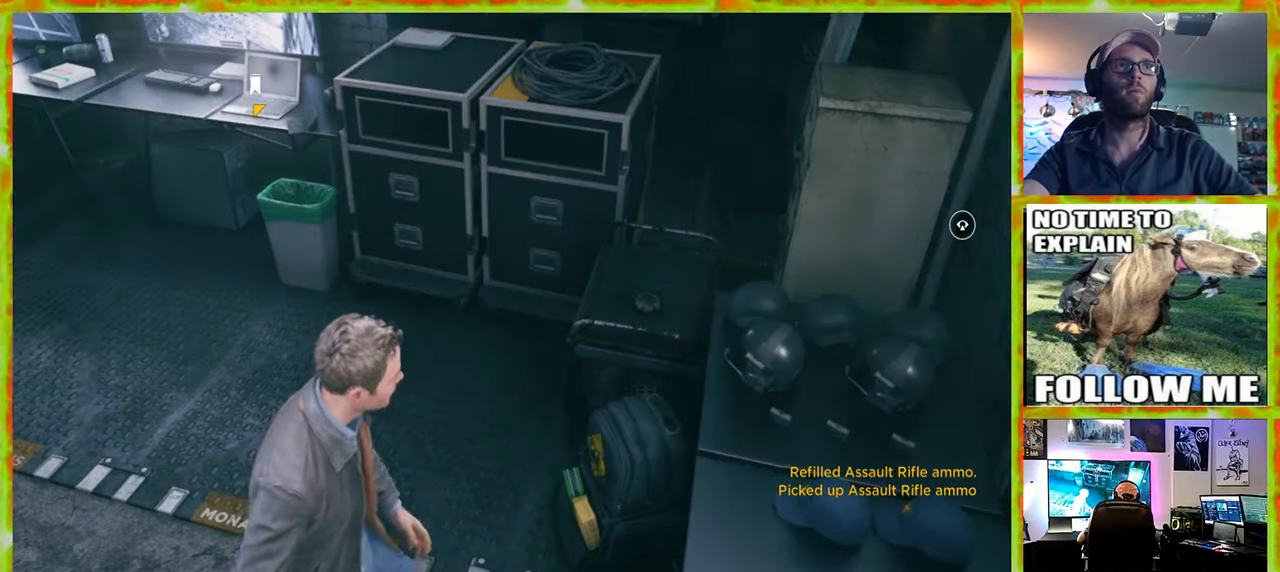
{"keys": ["w"], "mouse": [], "events": [[383, "a", "up"]]}
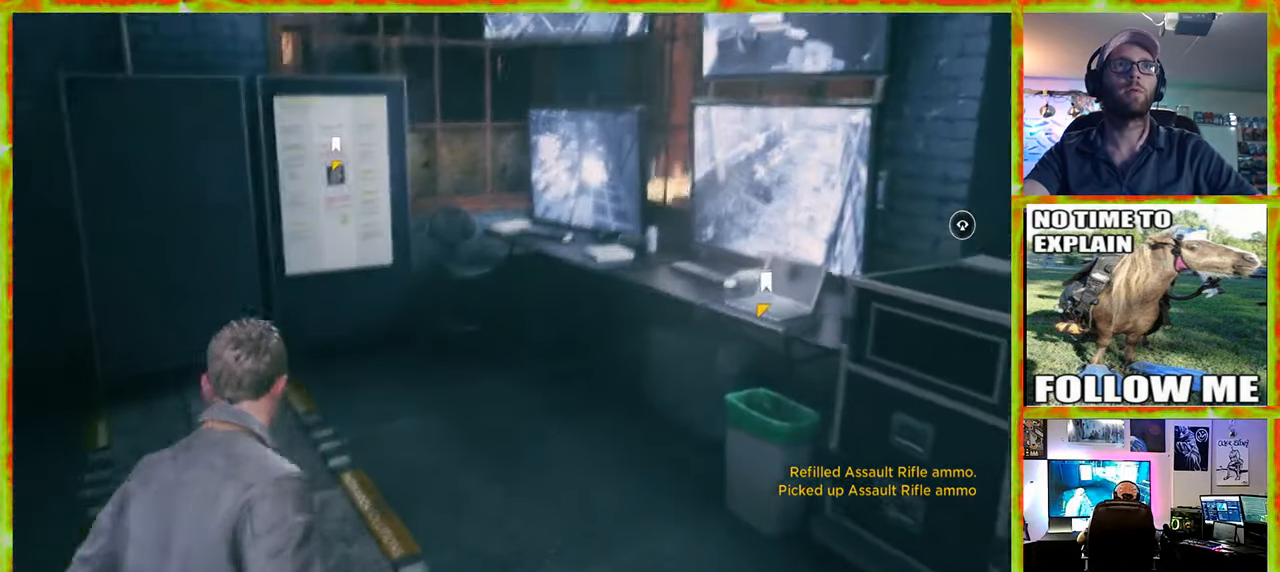
{"keys": ["w"], "mouse": [], "events": []}
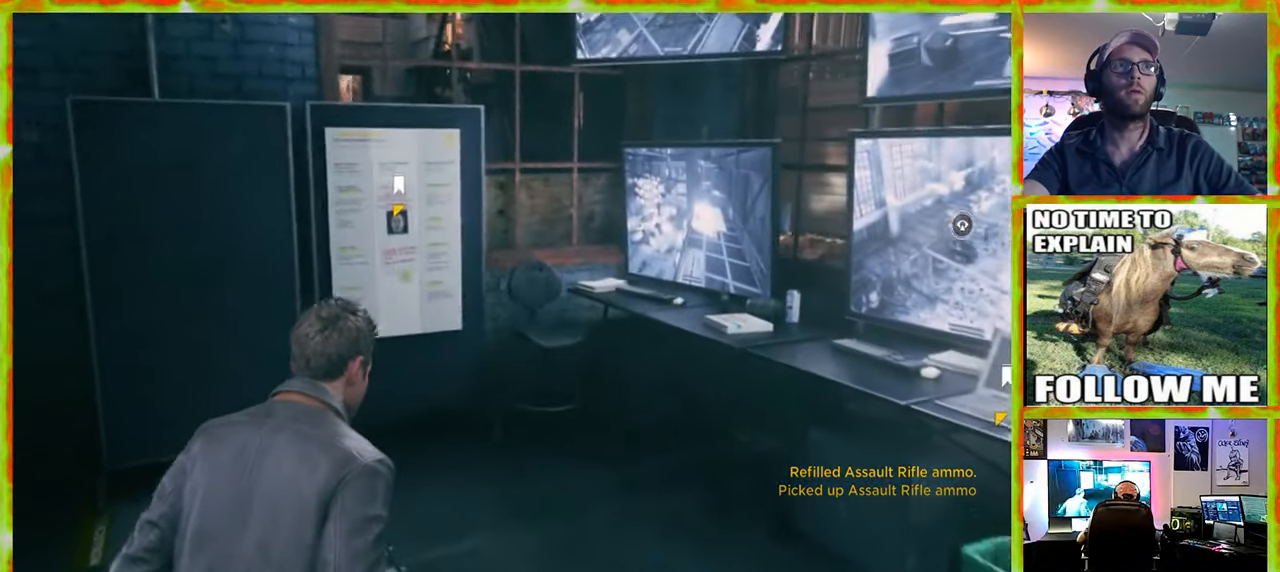
{"keys": ["w"], "mouse": [], "events": []}
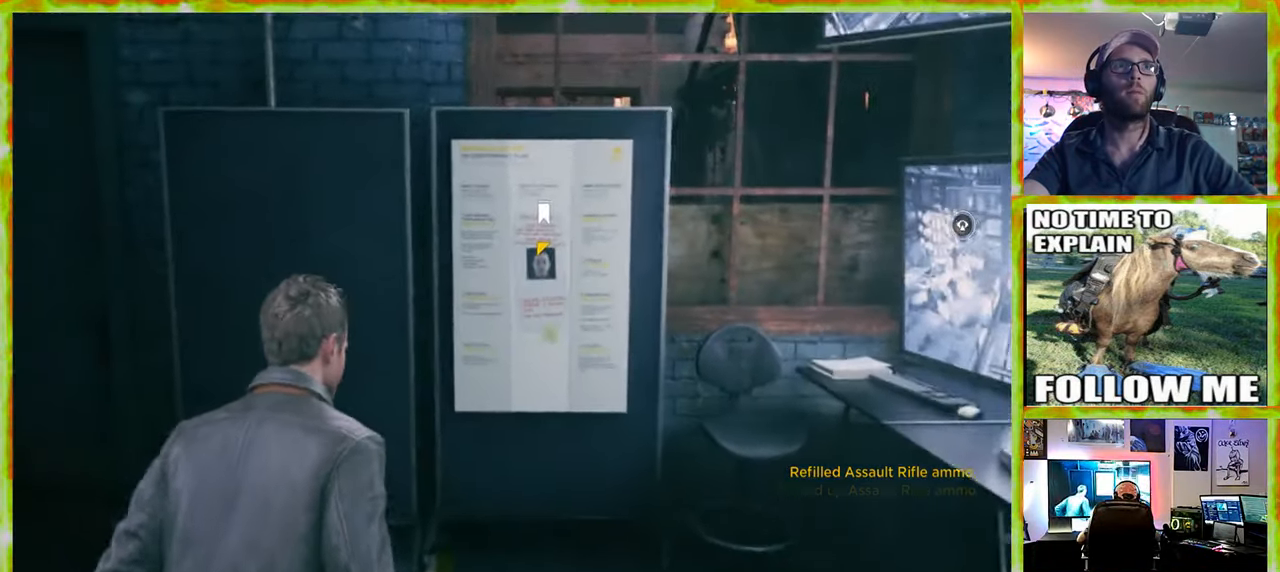
{"keys": [], "mouse": [], "events": [[283, "w", "up"]]}
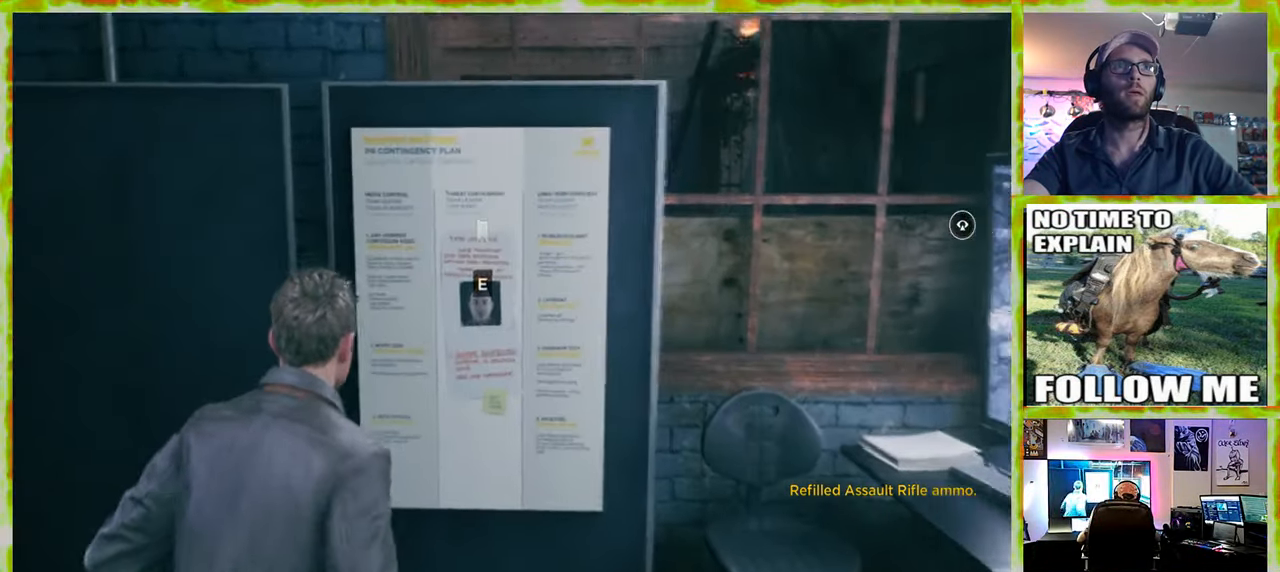
{"keys": [], "mouse": [], "events": []}
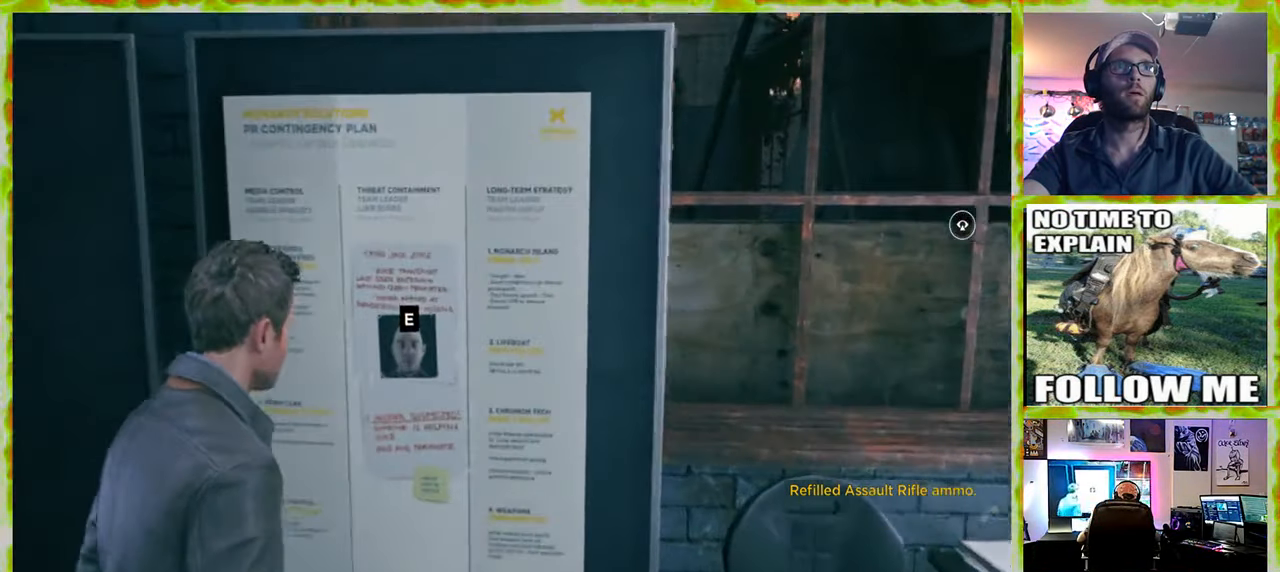
{"keys": [], "mouse": [], "events": [[166, "e", "down"], [266, "e", "up"]]}
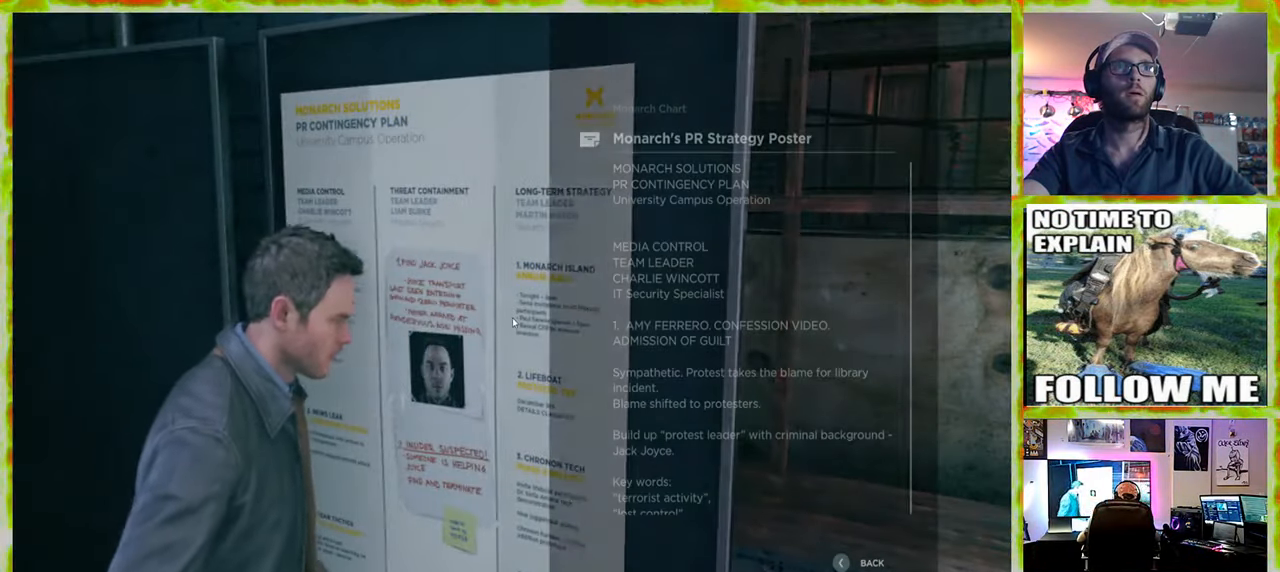
{"keys": [], "mouse": [], "events": []}
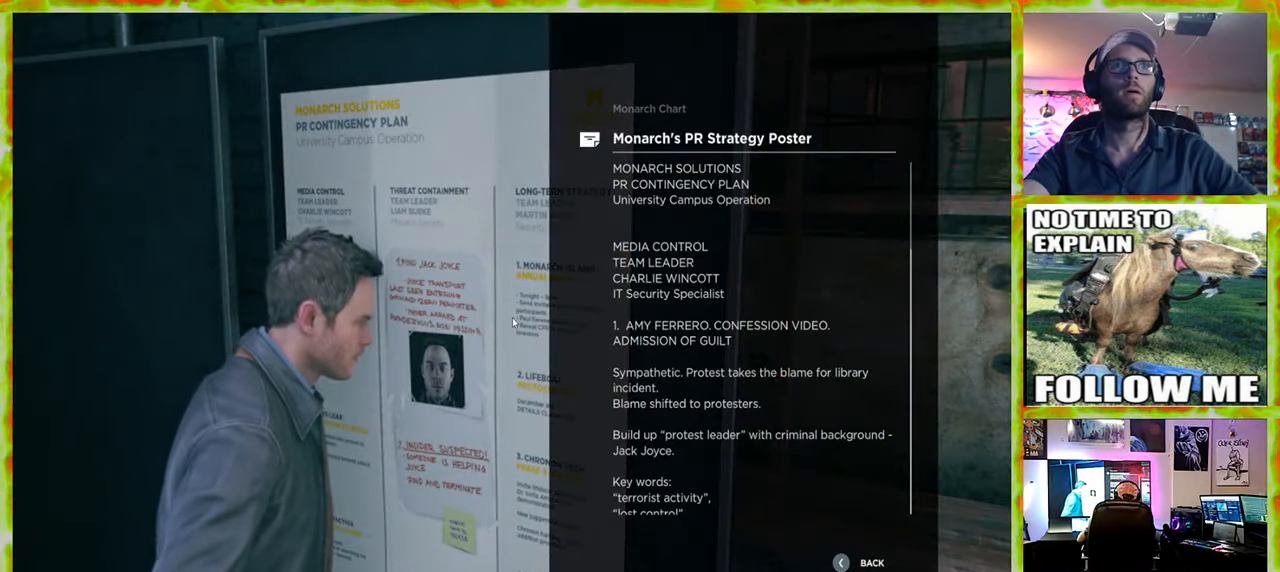
{"keys": [], "mouse": [], "events": []}
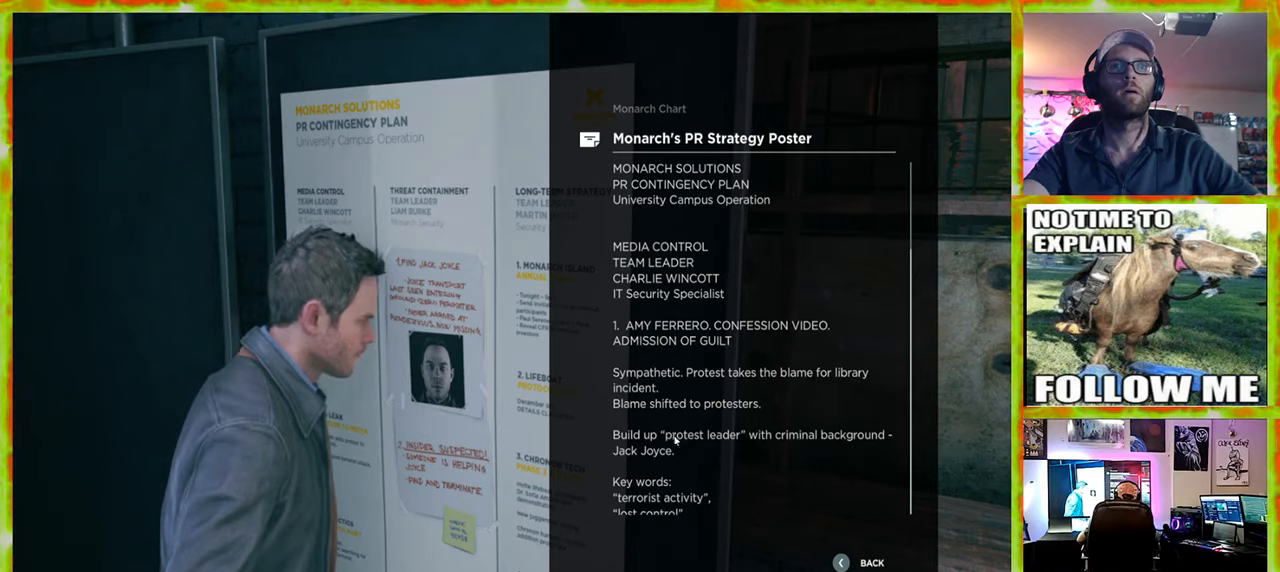
{"keys": [], "mouse": [], "events": []}
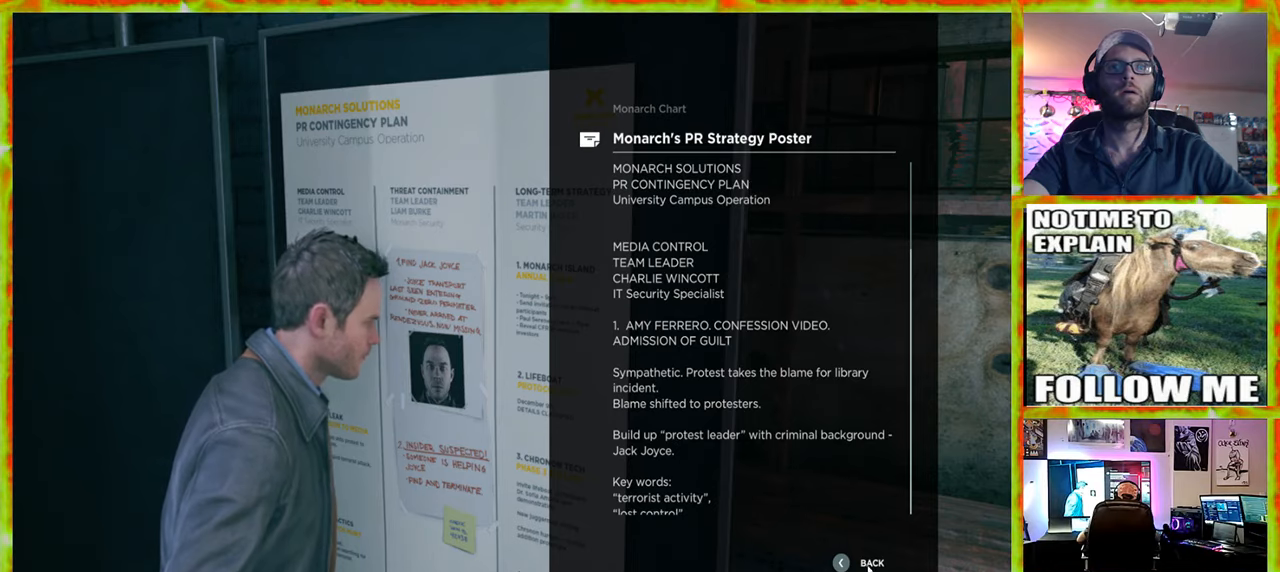
{"keys": [], "mouse": [], "events": []}
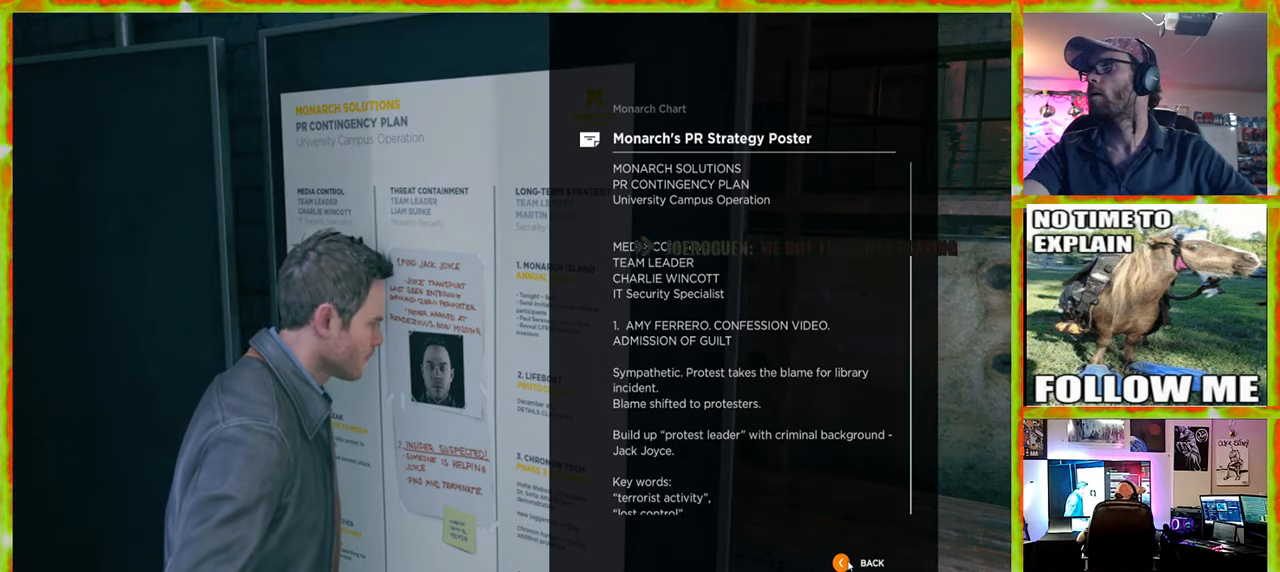
{"keys": [], "mouse": [], "events": []}
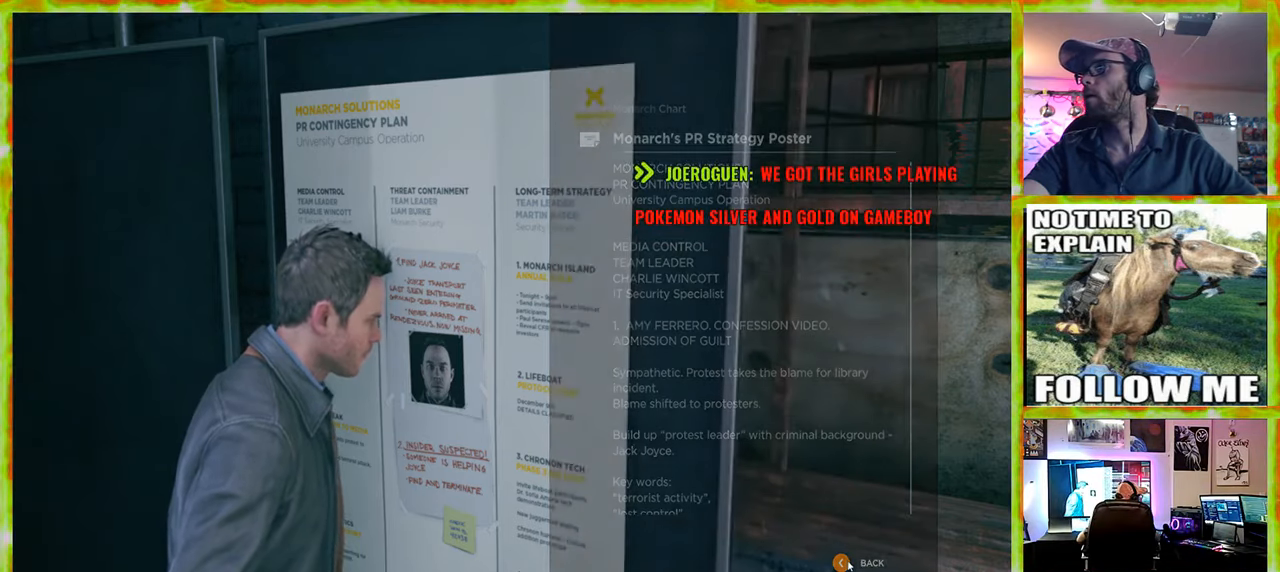
{"keys": ["a"], "mouse": [], "events": [[133, "a", "down"]]}
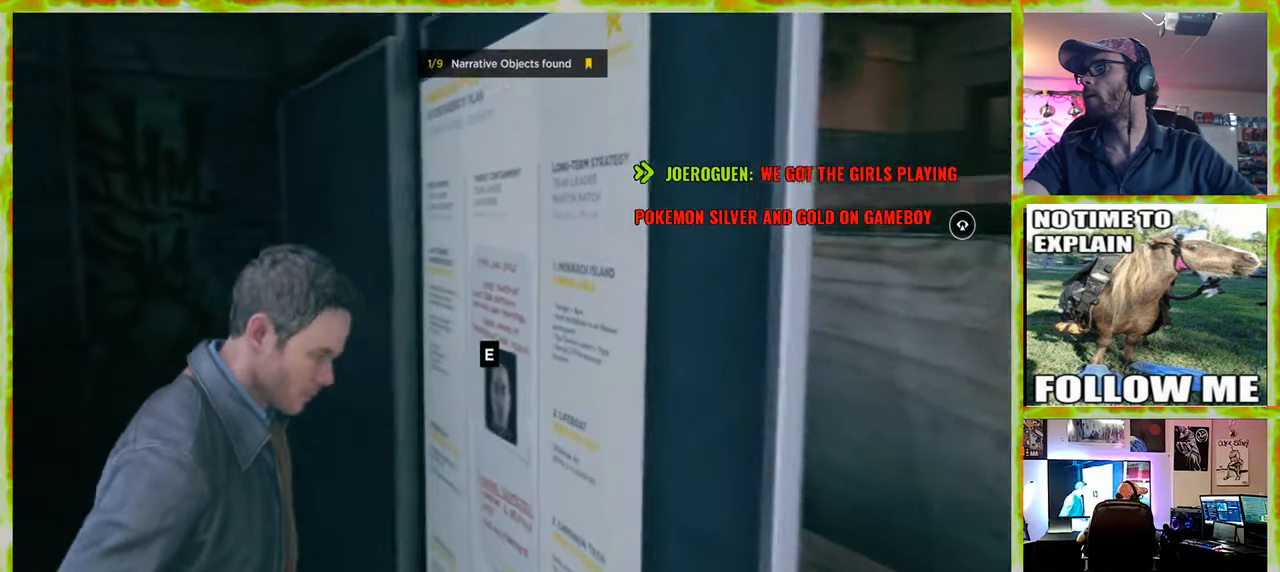
{"keys": [], "mouse": [], "events": [[283, "a", "up"]]}
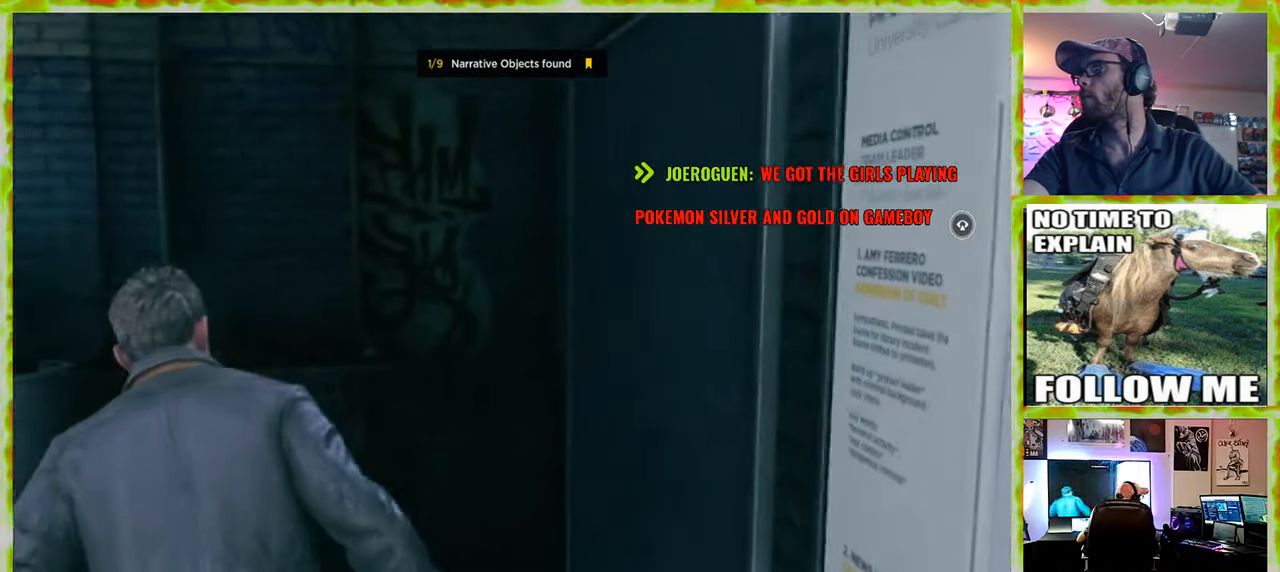
{"keys": [], "mouse": [], "events": []}